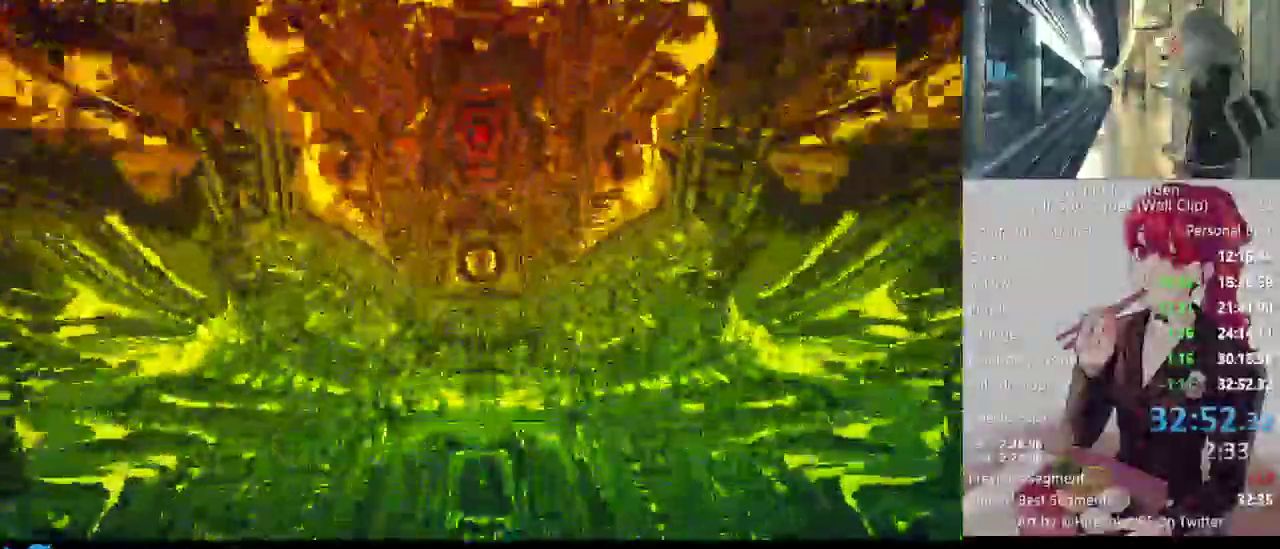
Gameplay with keyboard and mouse; each line is a JSON object with the keys and mouse buttons held at the frame after it. "events" lists presses ("down") and releases ("up") of "1", "2", "3", "4", "5", "a", "alt", "c", "caps_lock", "ctrl", "d", "e", "f", "g", "q", "r", "s", "shift", "space", "t", "tab", "v", "w", "x", "z", "mouse_left", "mouse_wheel" and "mouse_right" between this image and that frame as [ms after this image, input, new state], when the widget could be followed in between. "mouse_left", "mouse_wheel", "mouse_right" = the "left", "wheel", "right" buttons of the "mouse" list. No other keys are recorded. "wheel" means that the mouse wheel is clicked or scrolled. Not read: mouse_move.
{"keys": [], "mouse": [], "events": []}
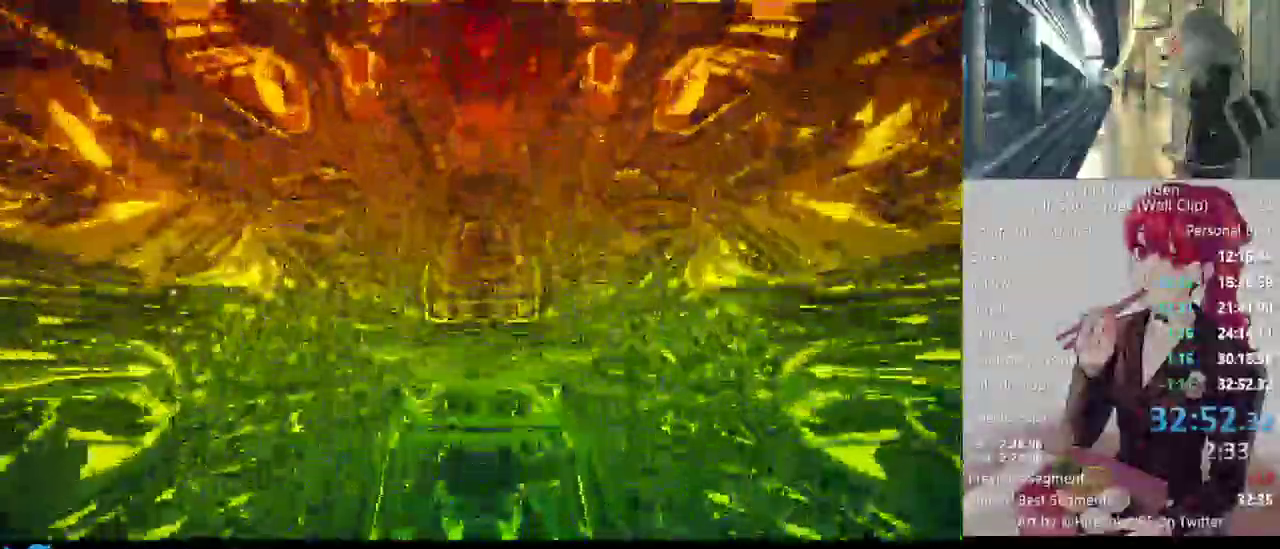
{"keys": [], "mouse": [], "events": [[150, "mouse_left", "down"], [250, "mouse_left", "up"]]}
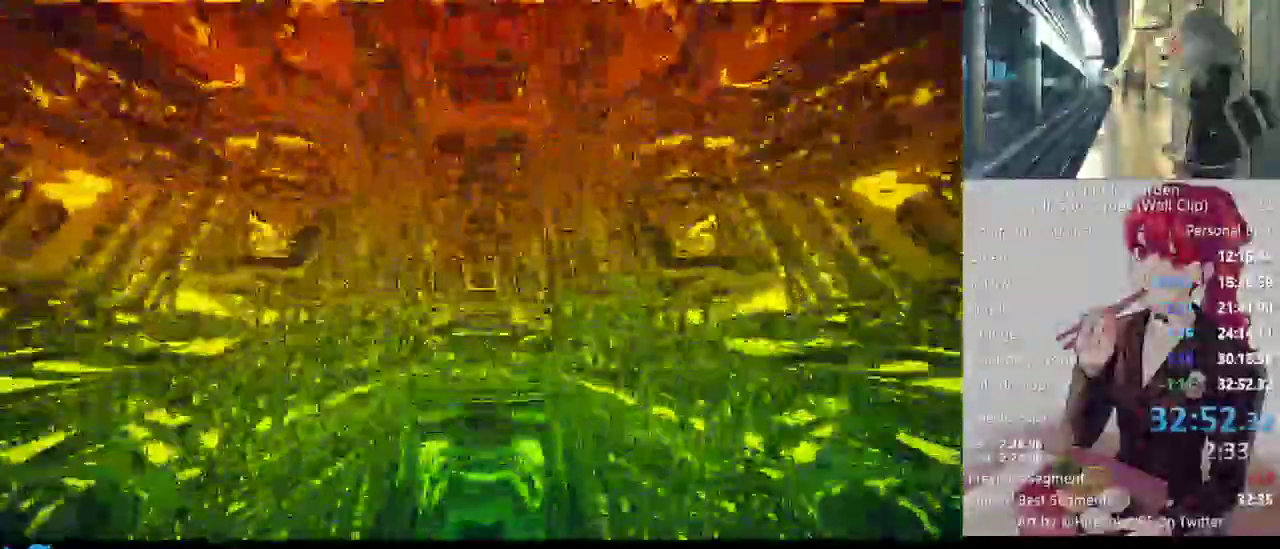
{"keys": [], "mouse": [], "events": []}
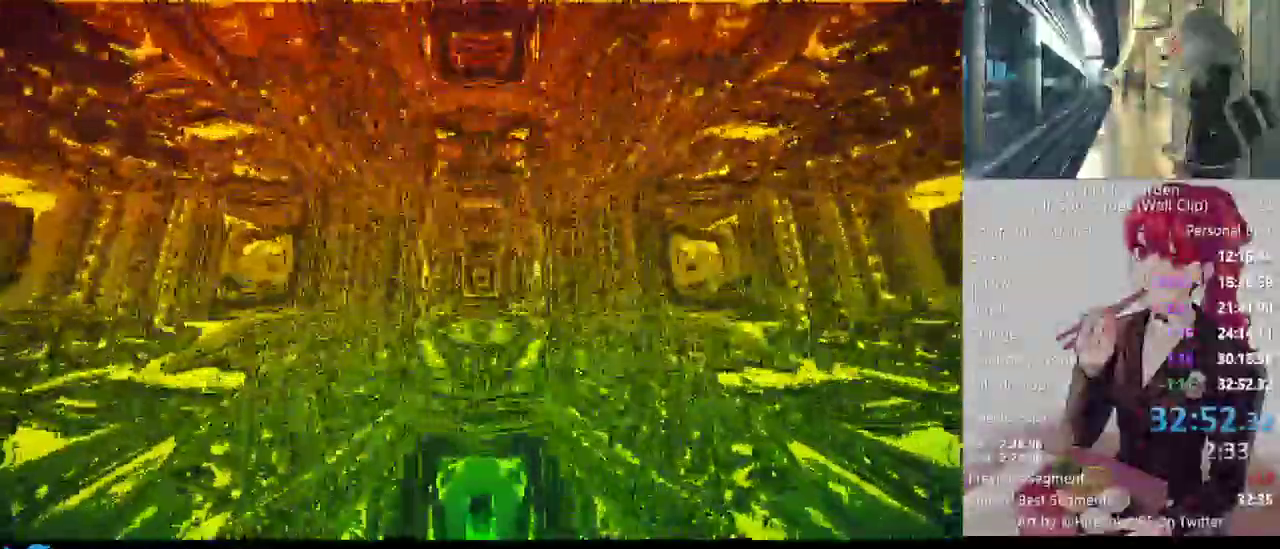
{"keys": [], "mouse": [], "events": []}
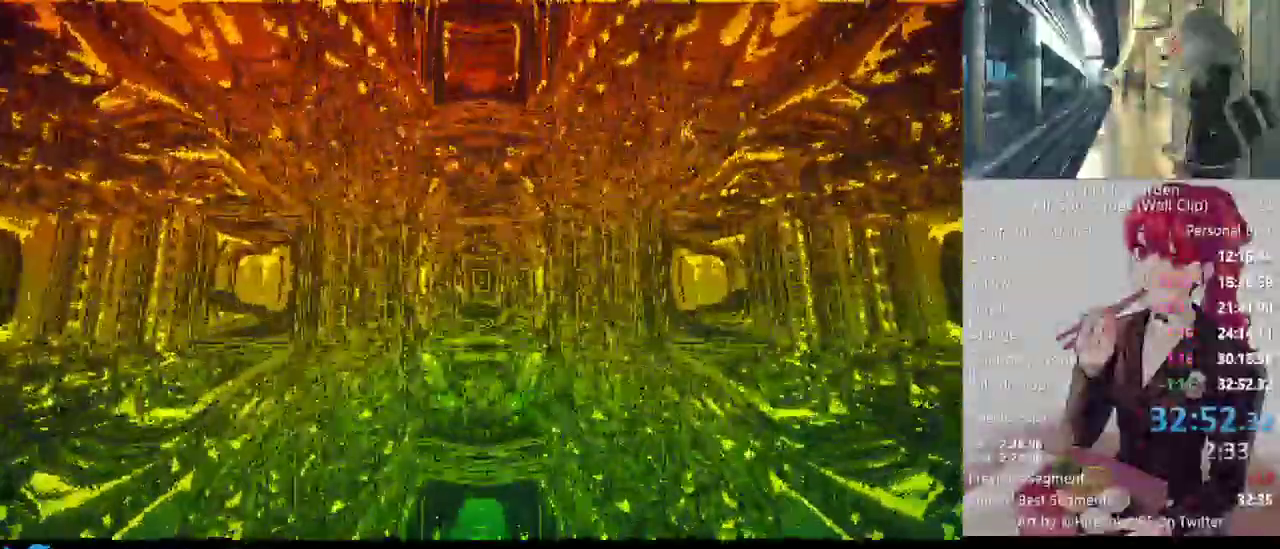
{"keys": [], "mouse": [], "events": [[150, "mouse_left", "down"], [200, "mouse_left", "up"]]}
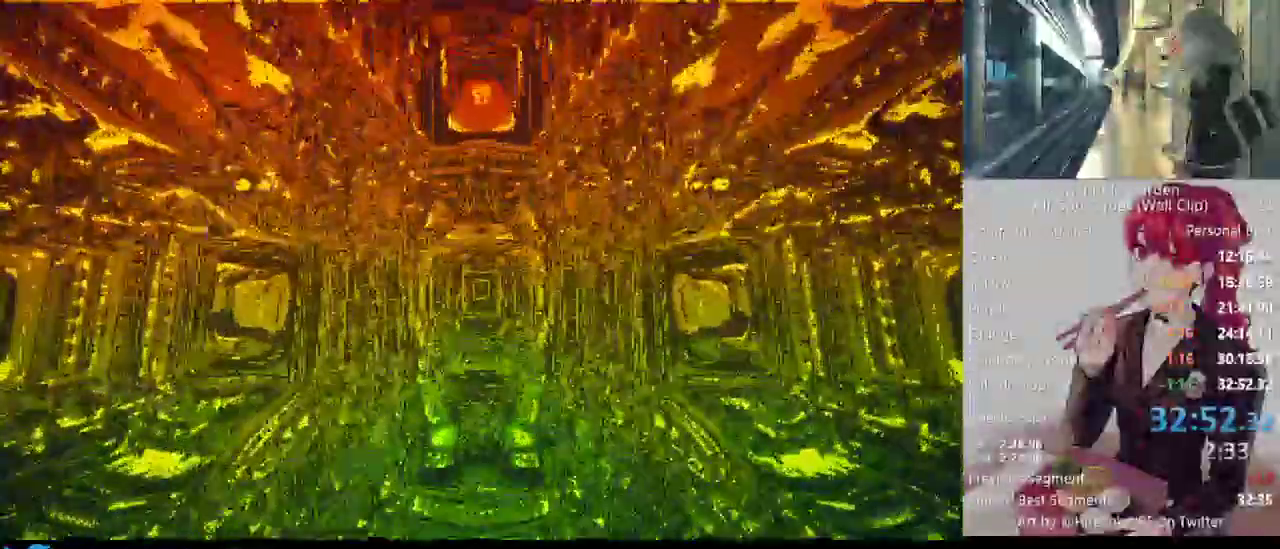
{"keys": [], "mouse": [], "events": []}
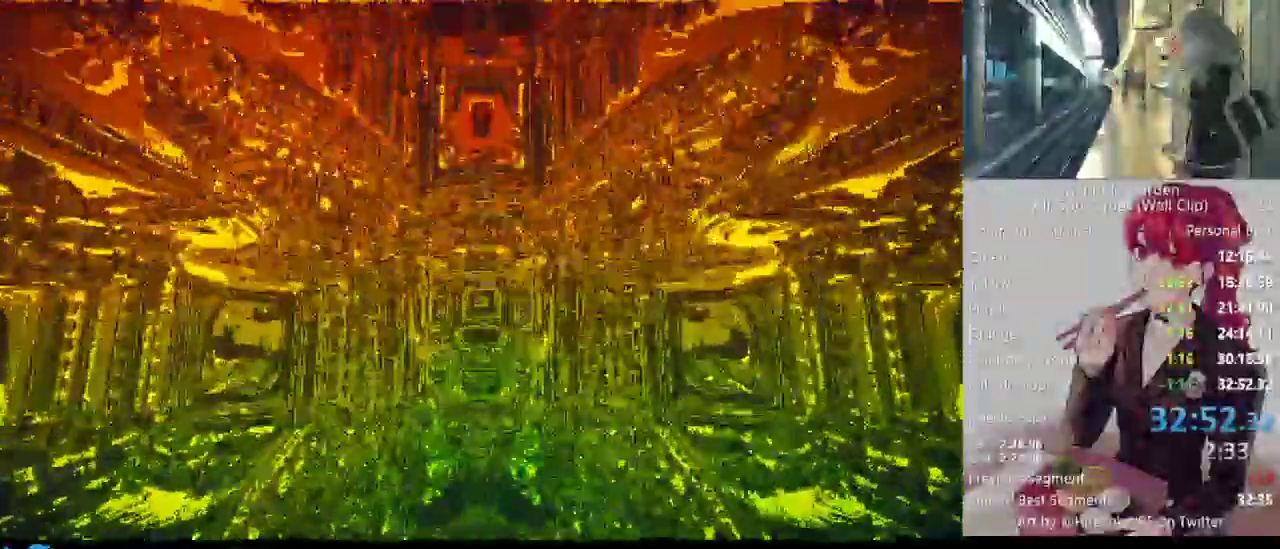
{"keys": [], "mouse": ["left"], "events": [[417, "mouse_left", "down"]]}
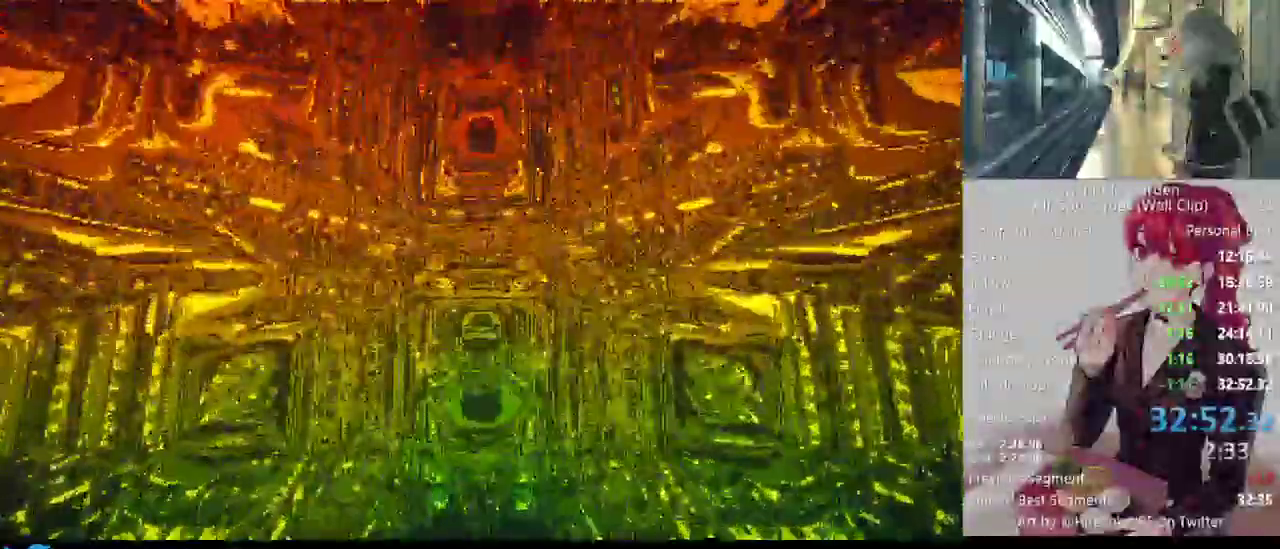
{"keys": [], "mouse": [], "events": [[17, "mouse_left", "up"]]}
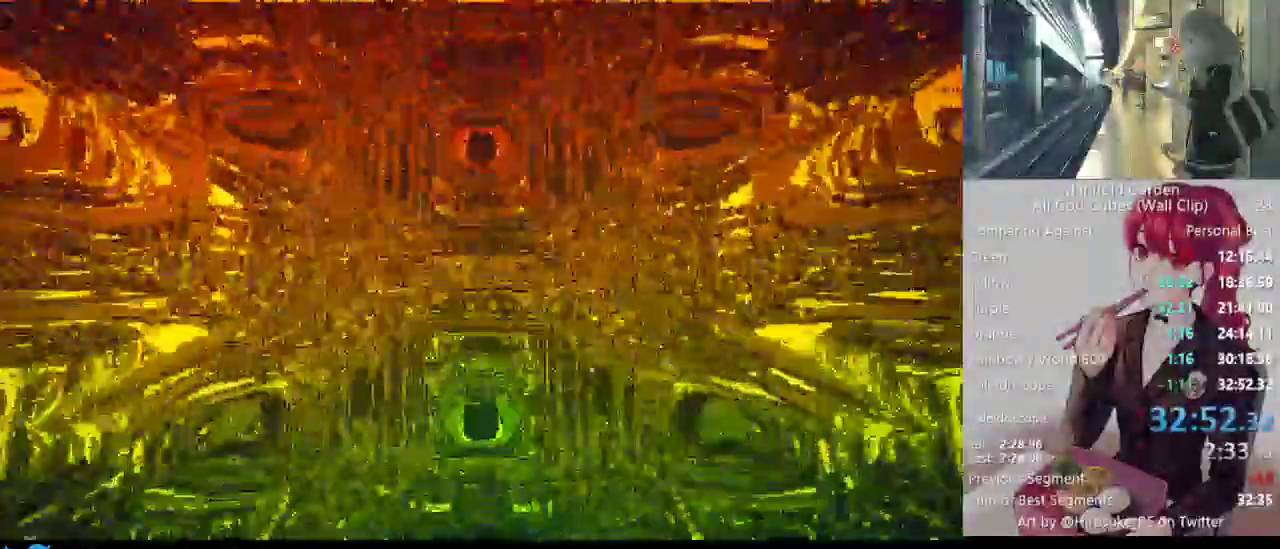
{"keys": [], "mouse": [], "events": [[350, "mouse_left", "down"], [450, "mouse_left", "up"]]}
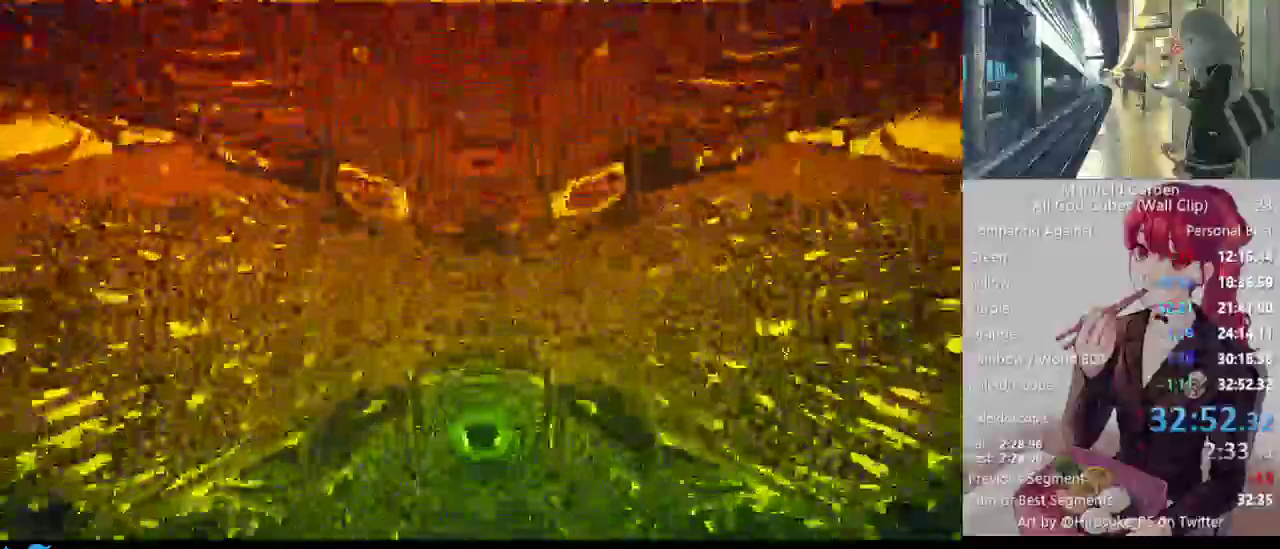
{"keys": [], "mouse": [], "events": []}
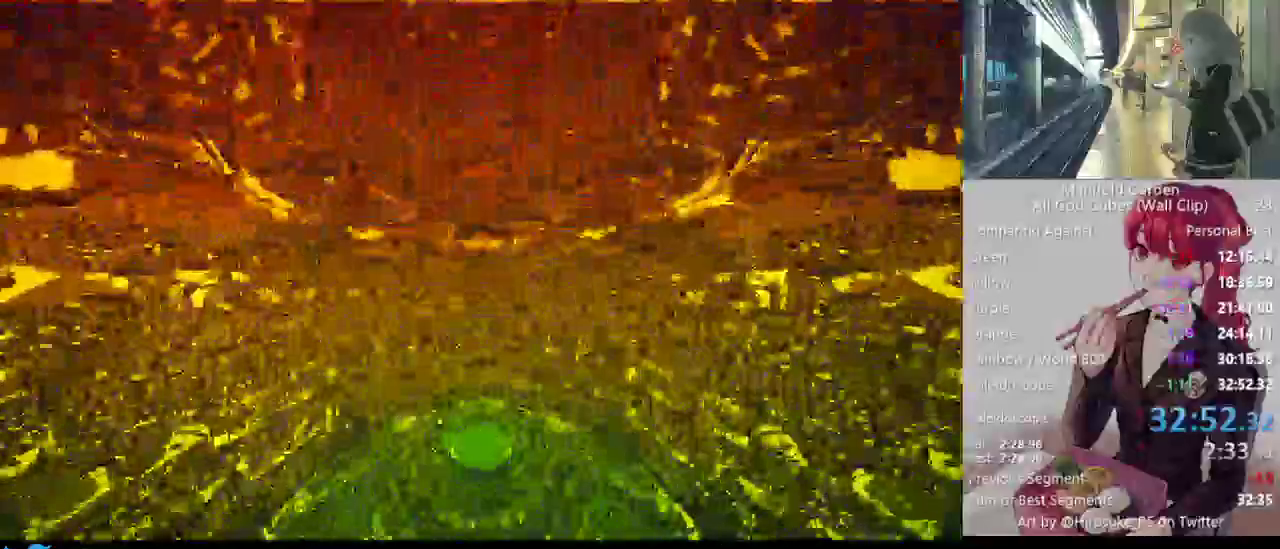
{"keys": [], "mouse": [], "events": []}
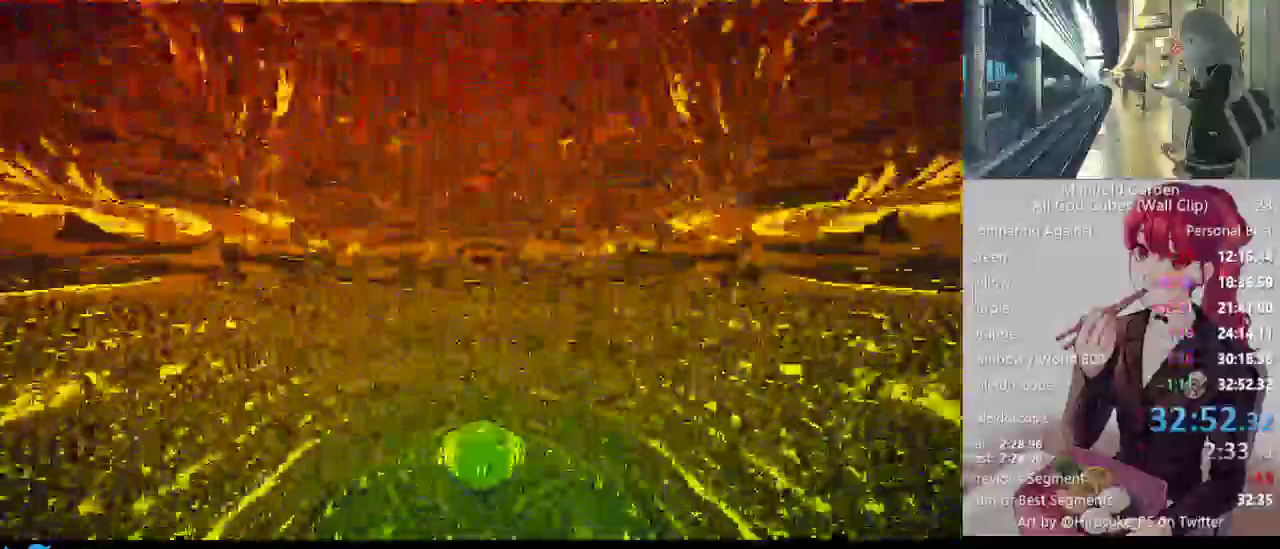
{"keys": ["s"], "mouse": [], "events": [[450, "s", "down"]]}
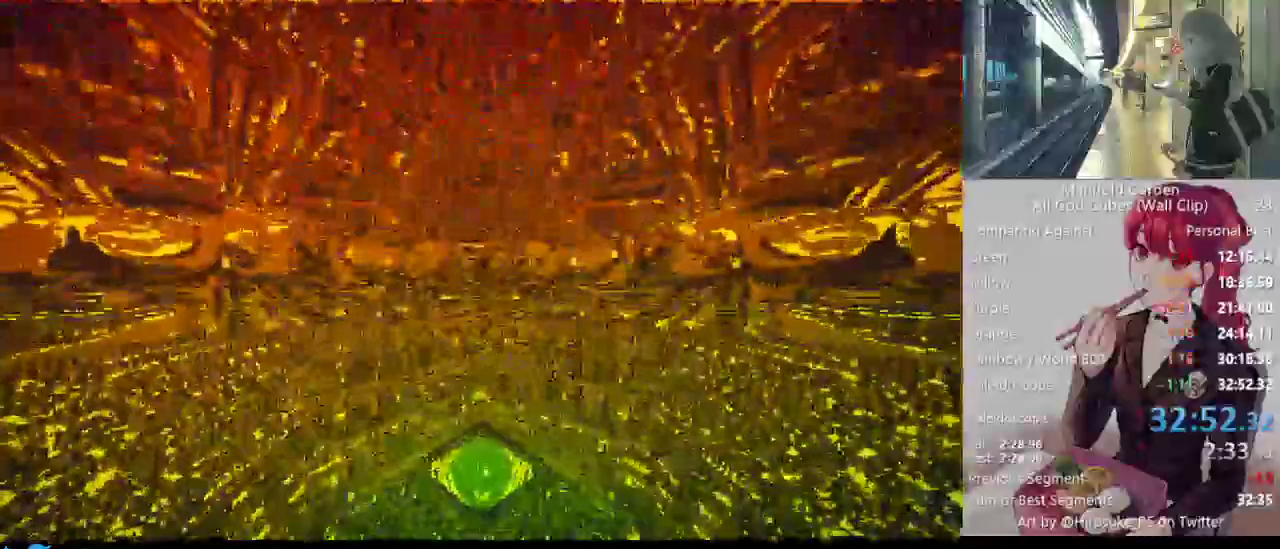
{"keys": [], "mouse": [], "events": [[83, "s", "up"]]}
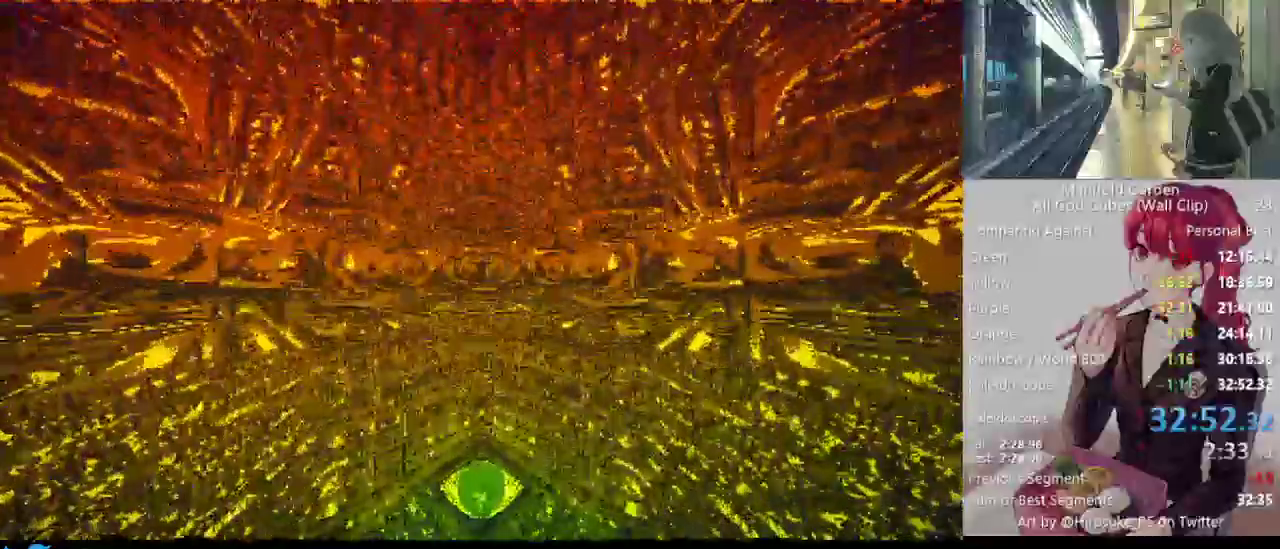
{"keys": ["d", "s"], "mouse": [], "events": [[300, "d", "down"], [383, "s", "down"]]}
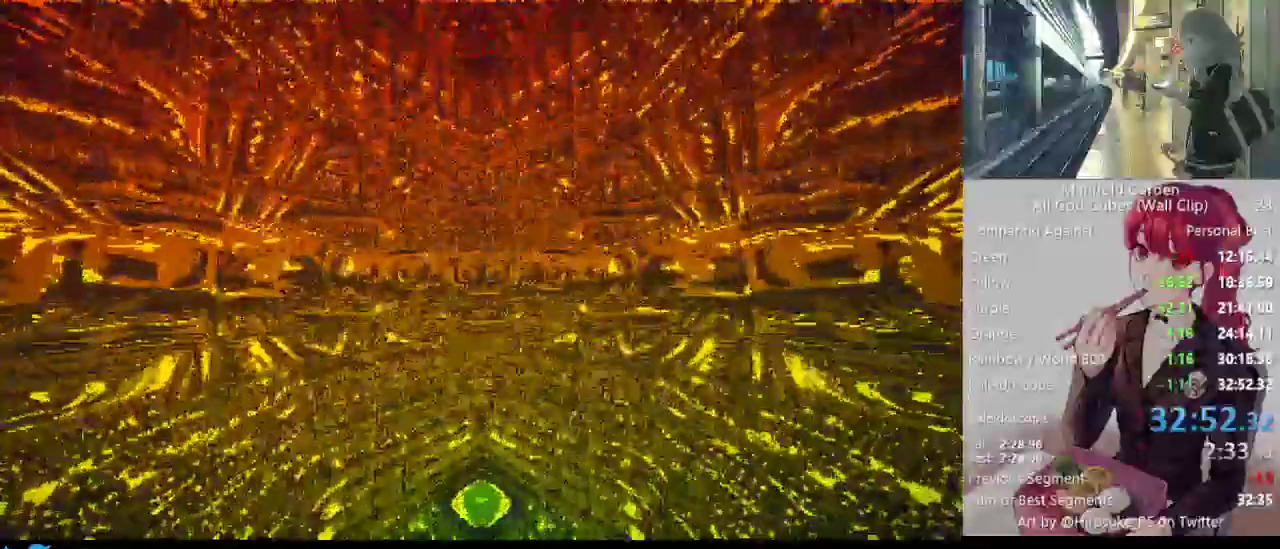
{"keys": [], "mouse": [], "events": [[17, "d", "up"], [67, "s", "up"], [67, "space", "down"], [217, "g", "down"], [217, "space", "up"], [300, "g", "up"]]}
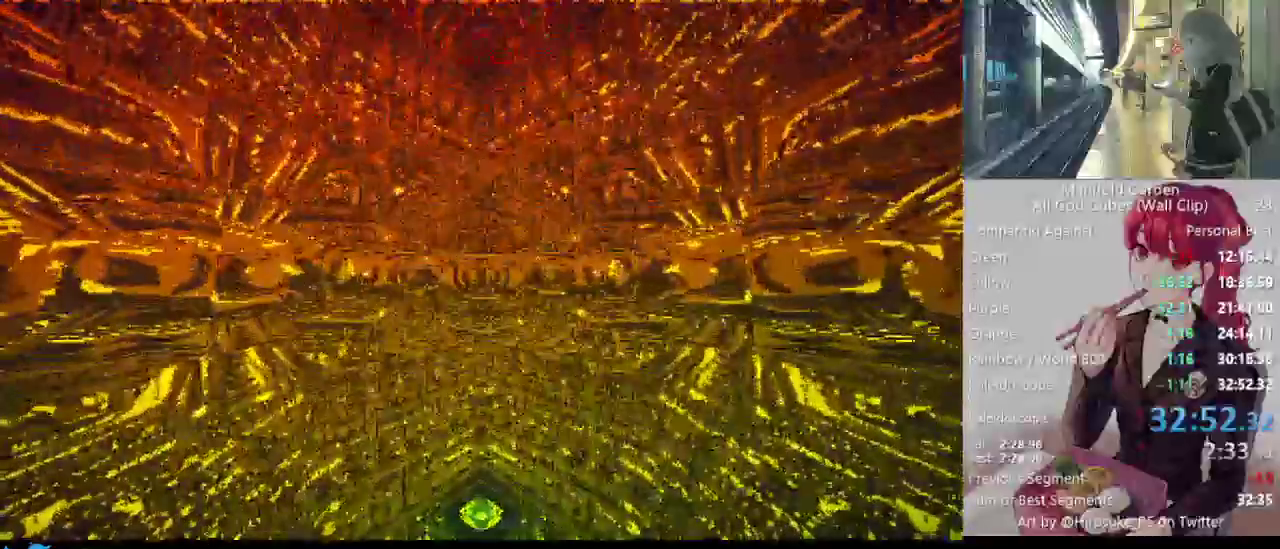
{"keys": [], "mouse": [], "events": [[183, "d", "down"], [283, "d", "up"]]}
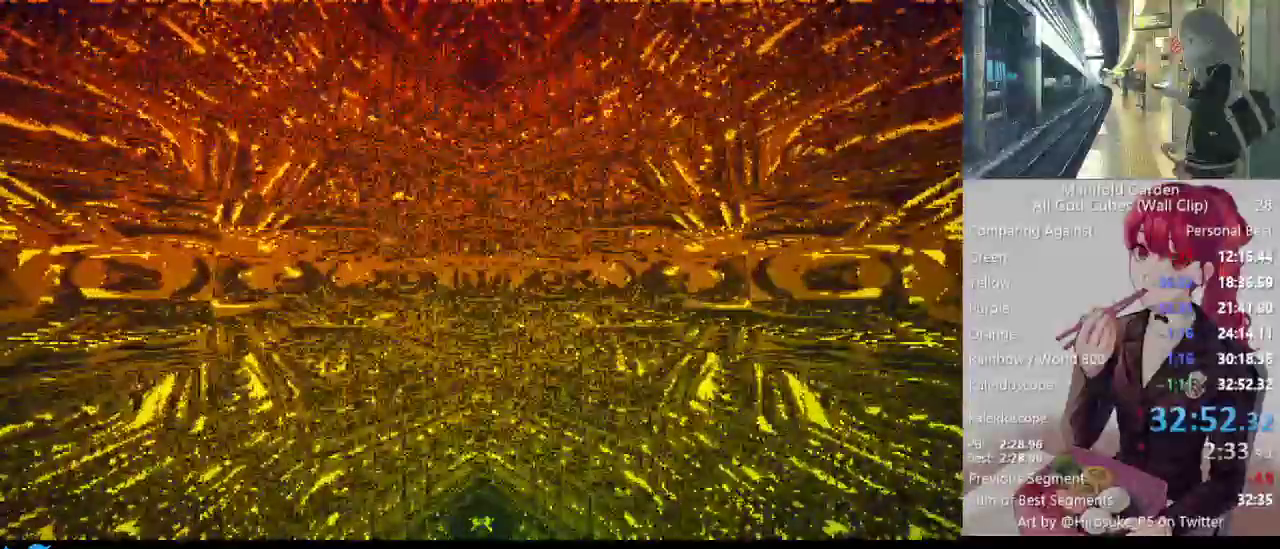
{"keys": [], "mouse": [], "events": []}
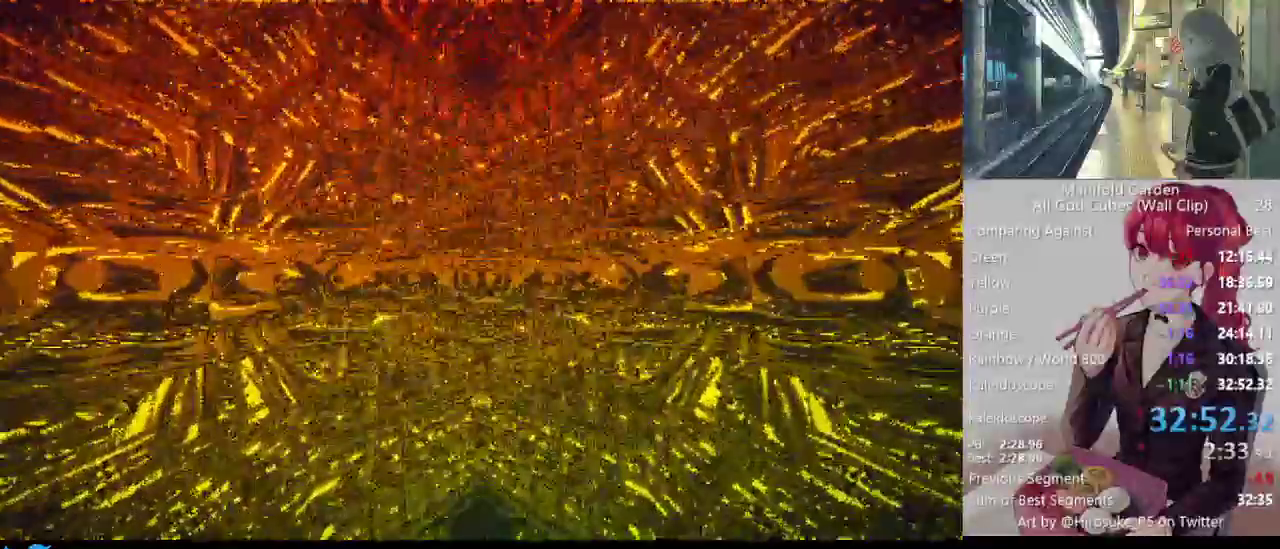
{"keys": [], "mouse": ["left"], "events": [[450, "mouse_left", "down"]]}
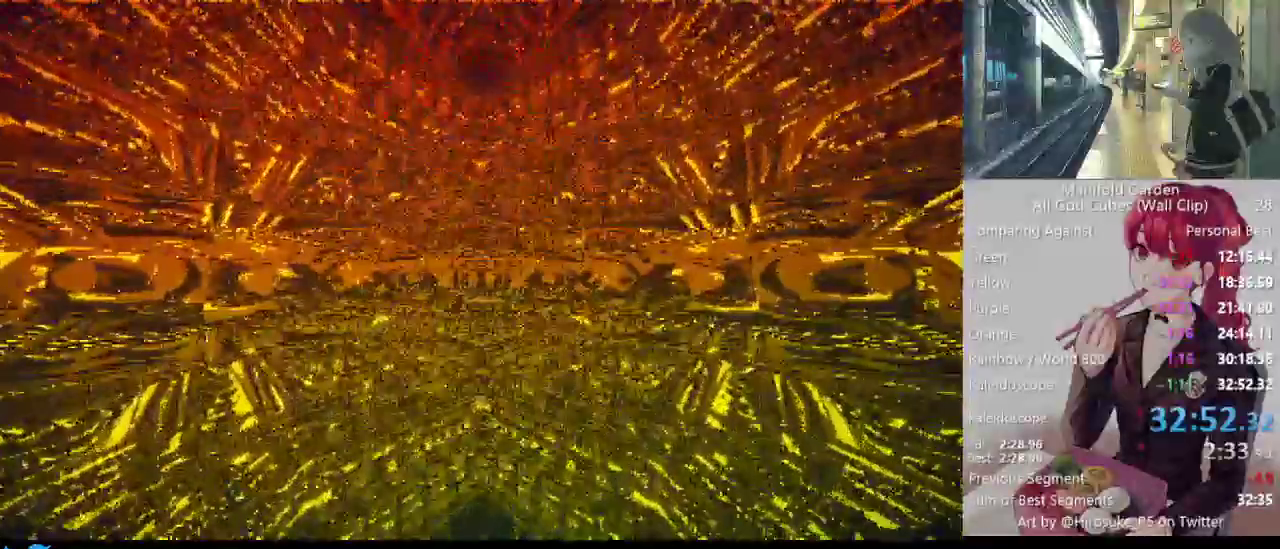
{"keys": [], "mouse": [], "events": [[33, "mouse_left", "up"]]}
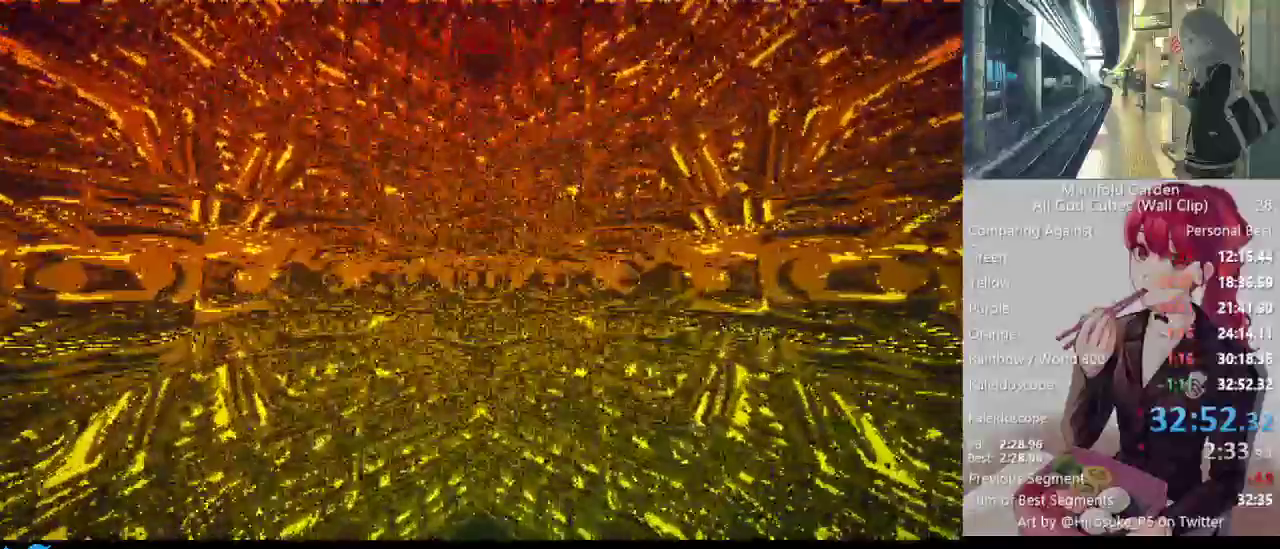
{"keys": [], "mouse": [], "events": [[50, "mouse_left", "down"], [150, "mouse_left", "up"], [283, "ctrl", "down"], [333, "c", "down"], [433, "c", "up"], [433, "ctrl", "up"]]}